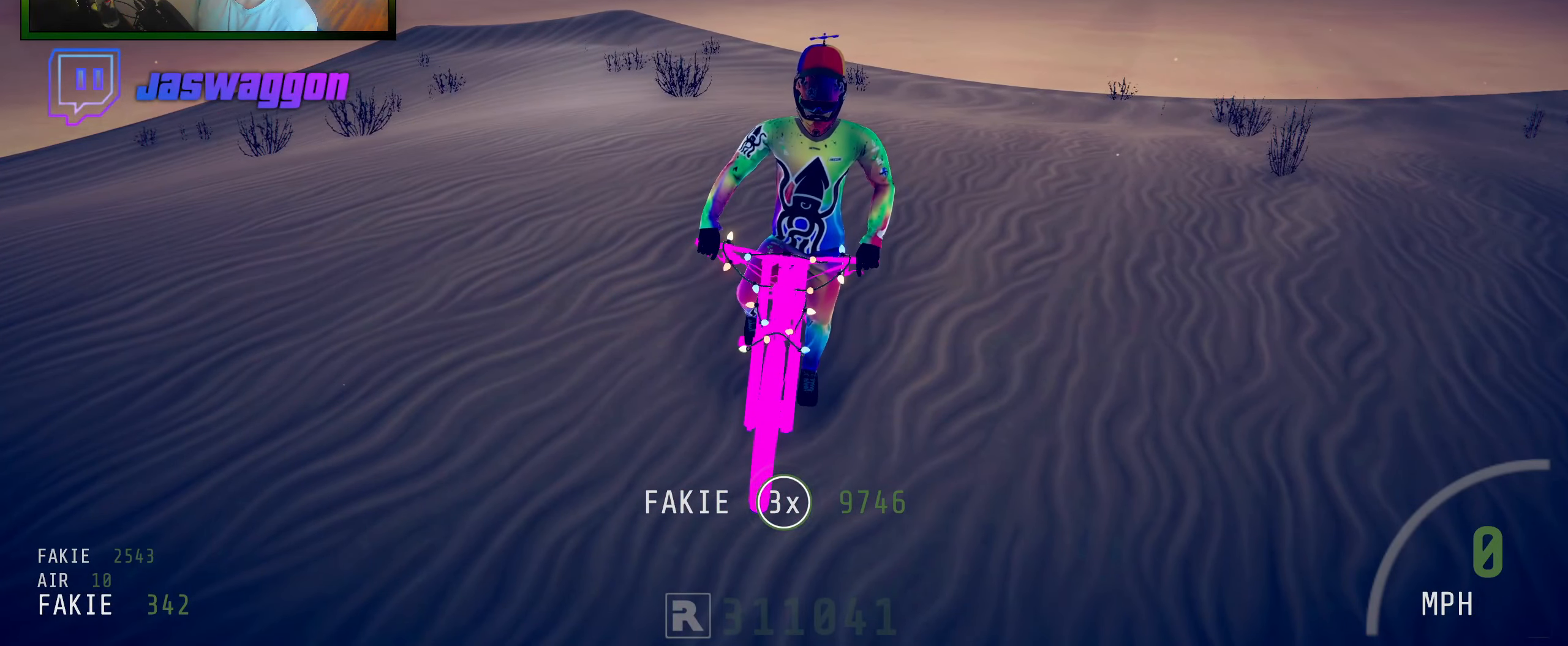
Gameplay with a controller (Xbox layout); each line is a JSON object with the inputs held at the frame after it. "events" lists button and stick changes between this image and that frame as [ms after this image, input, new state], when the widget could be followed in between. Not read: L3 R3.
{"buttons": ["L2"], "left_stick": "center", "right_stick": "center", "events": []}
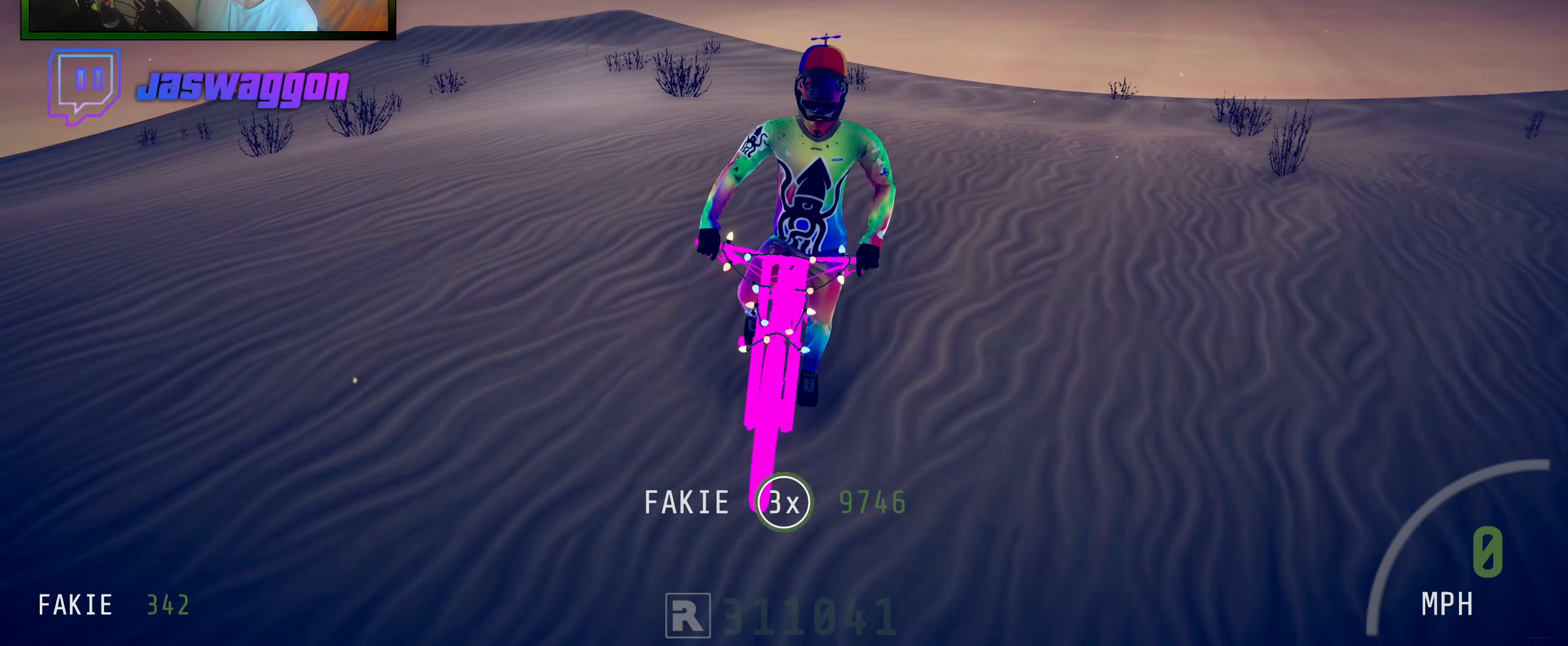
{"buttons": ["L2"], "left_stick": "center", "right_stick": "center", "events": []}
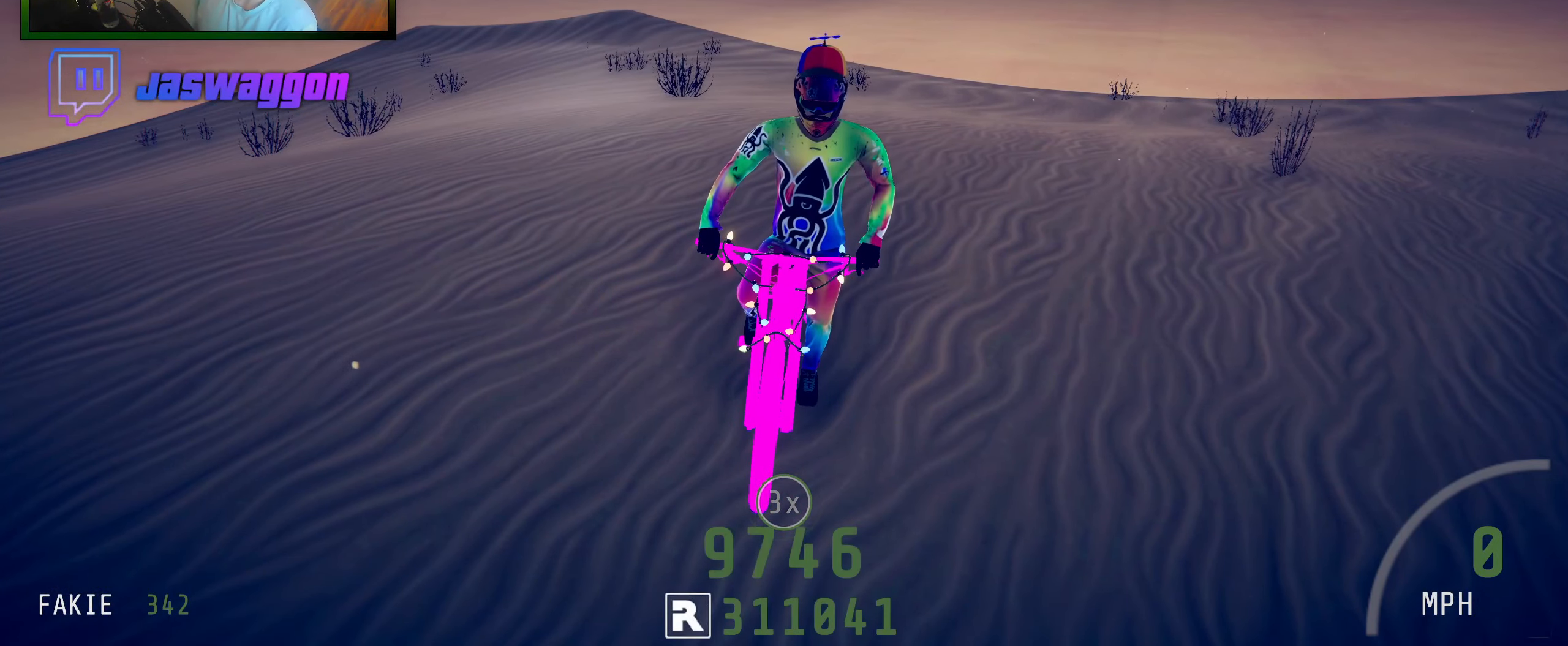
{"buttons": ["L2"], "left_stick": "center", "right_stick": "center", "events": []}
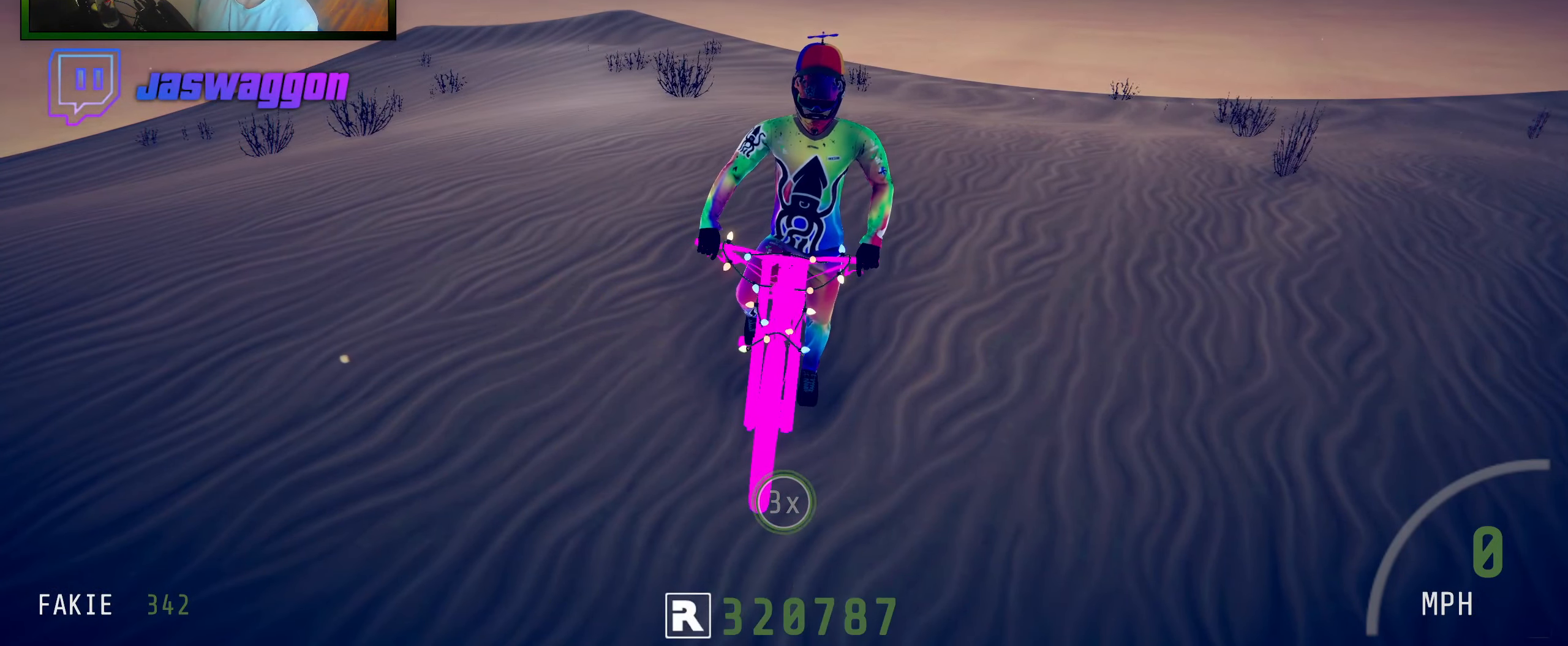
{"buttons": ["R2"], "left_stick": "center", "right_stick": "center", "events": [[66, "B", "down"], [116, "L2", "up"], [150, "B", "up"], [316, "R2", "down"]]}
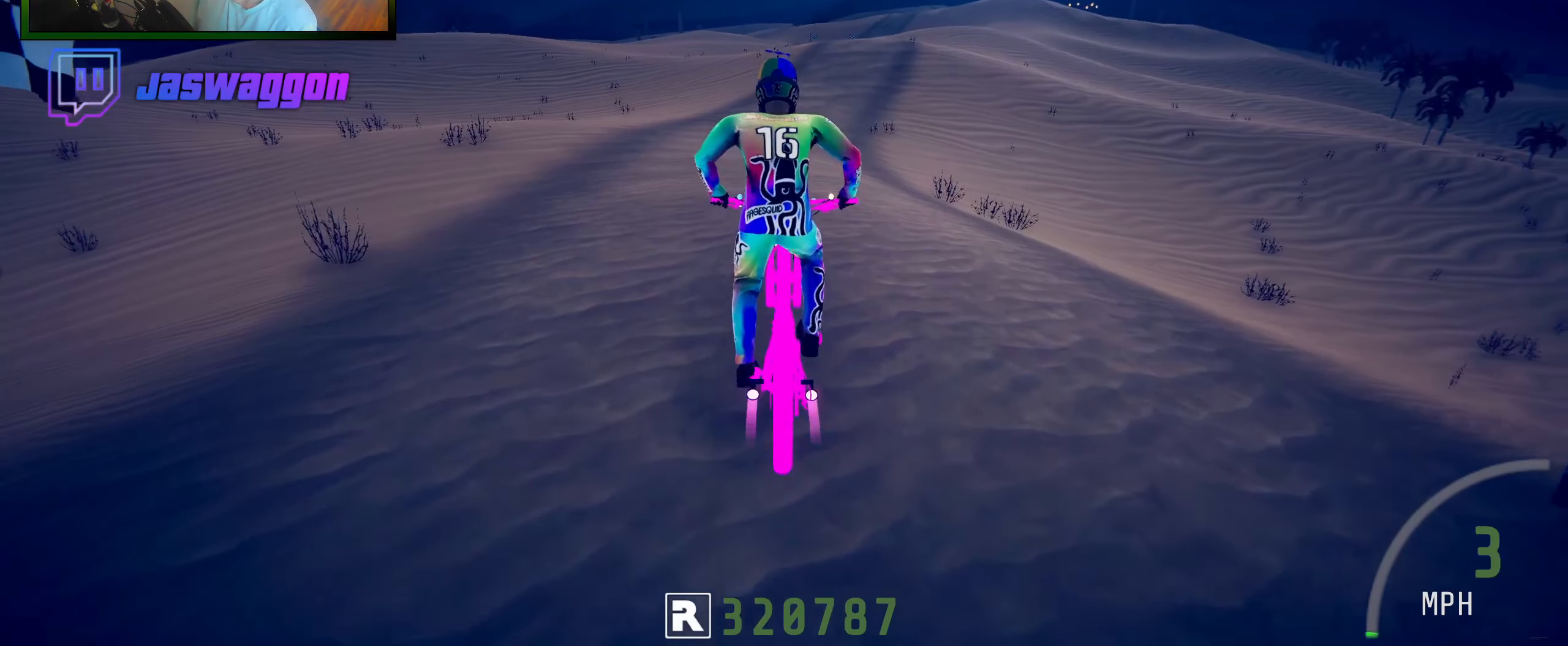
{"buttons": ["R2"], "left_stick": "center", "right_stick": "down", "events": [[33, "right_stick", "down"], [283, "left_stick", "left"], [416, "left_stick", "center"]]}
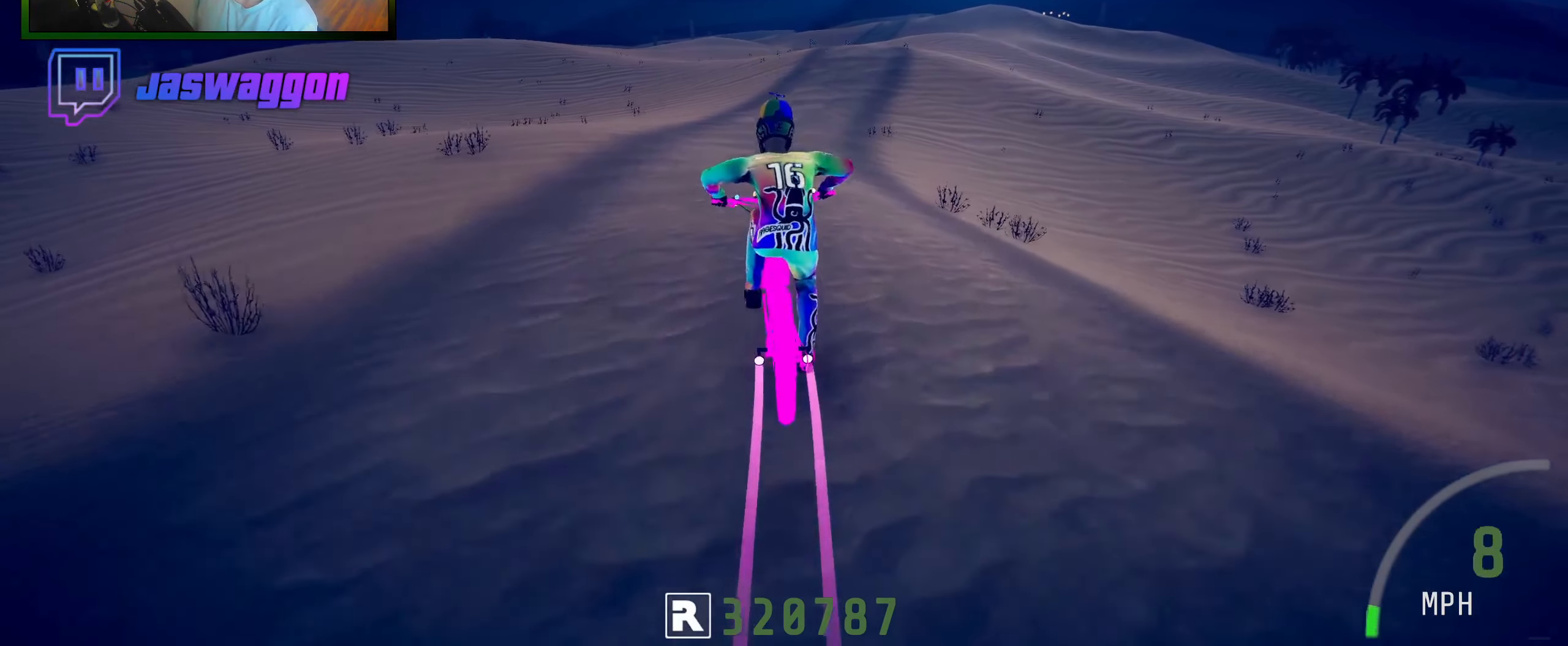
{"buttons": ["X"], "left_stick": "center", "right_stick": "center", "events": [[100, "left_stick", "right"], [200, "R2", "up"], [200, "X", "down"], [200, "left_stick", "center"], [200, "right_stick", "center"]]}
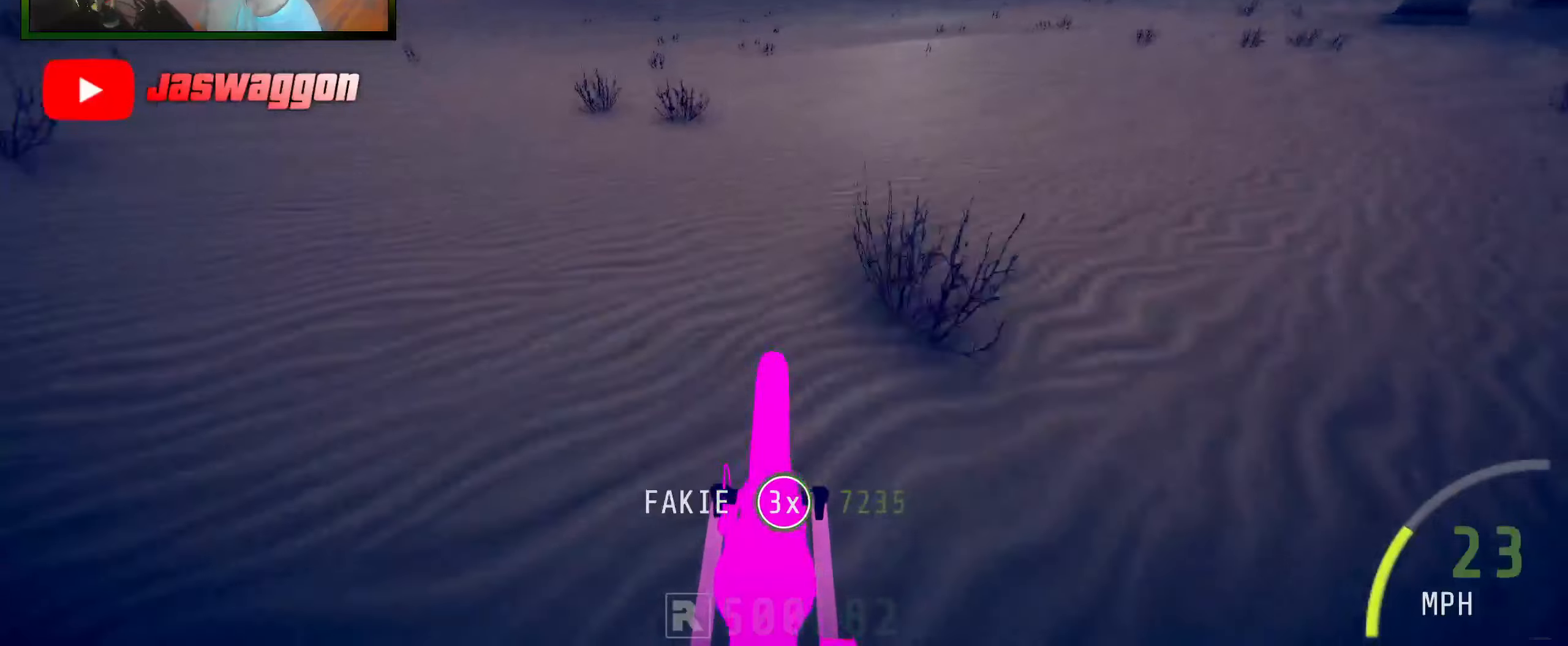
{"buttons": ["X"], "left_stick": "center", "right_stick": "center", "events": [[67, "left_stick", "left"], [183, "left_stick", "center"]]}
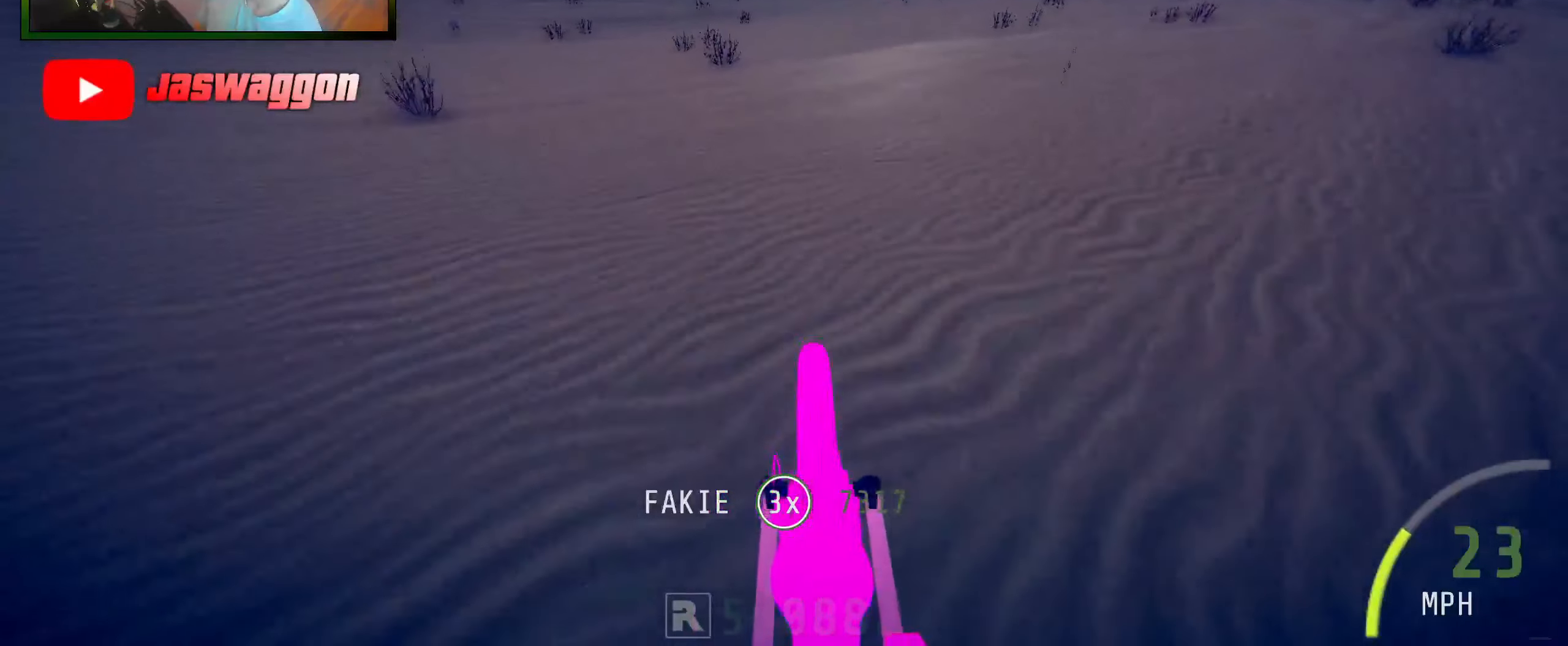
{"buttons": ["X"], "left_stick": "center", "right_stick": "center", "events": []}
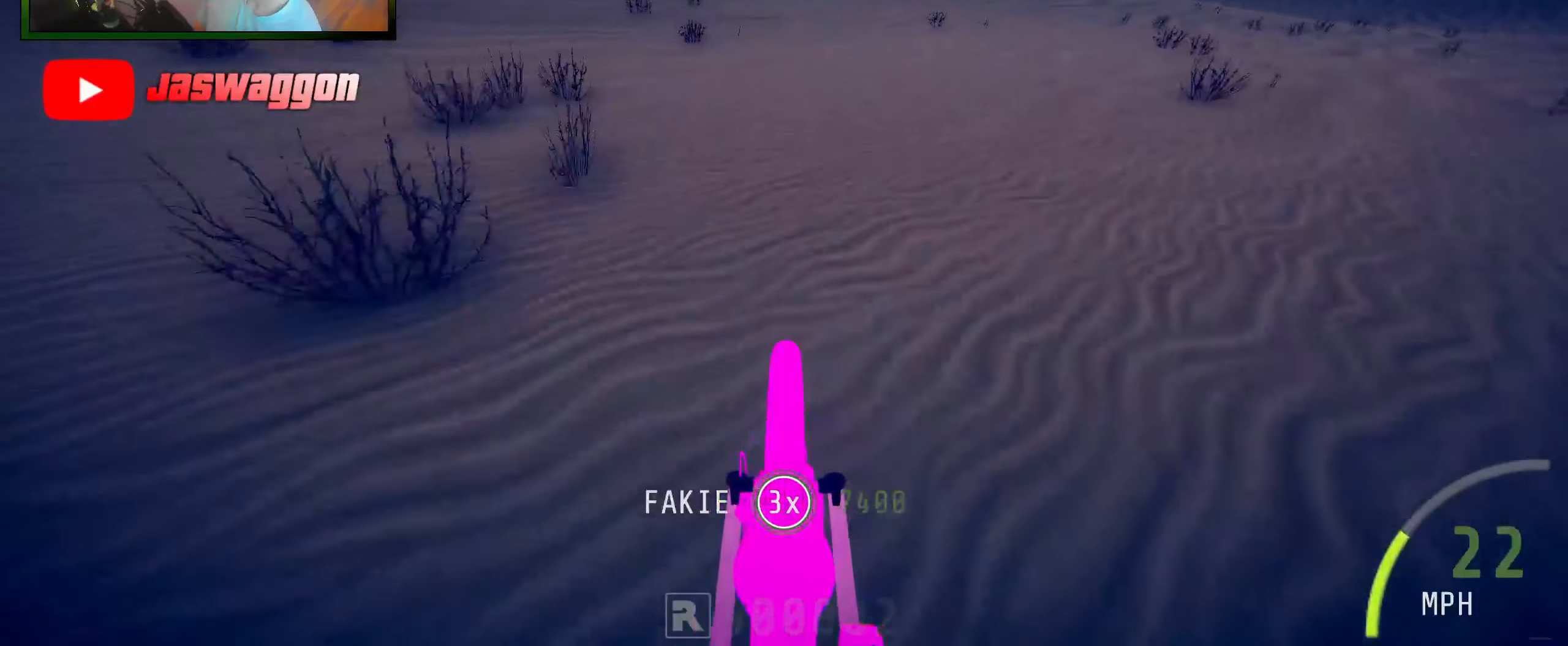
{"buttons": ["X"], "left_stick": "center", "right_stick": "center", "events": [[167, "left_stick", "left"], [283, "left_stick", "center"]]}
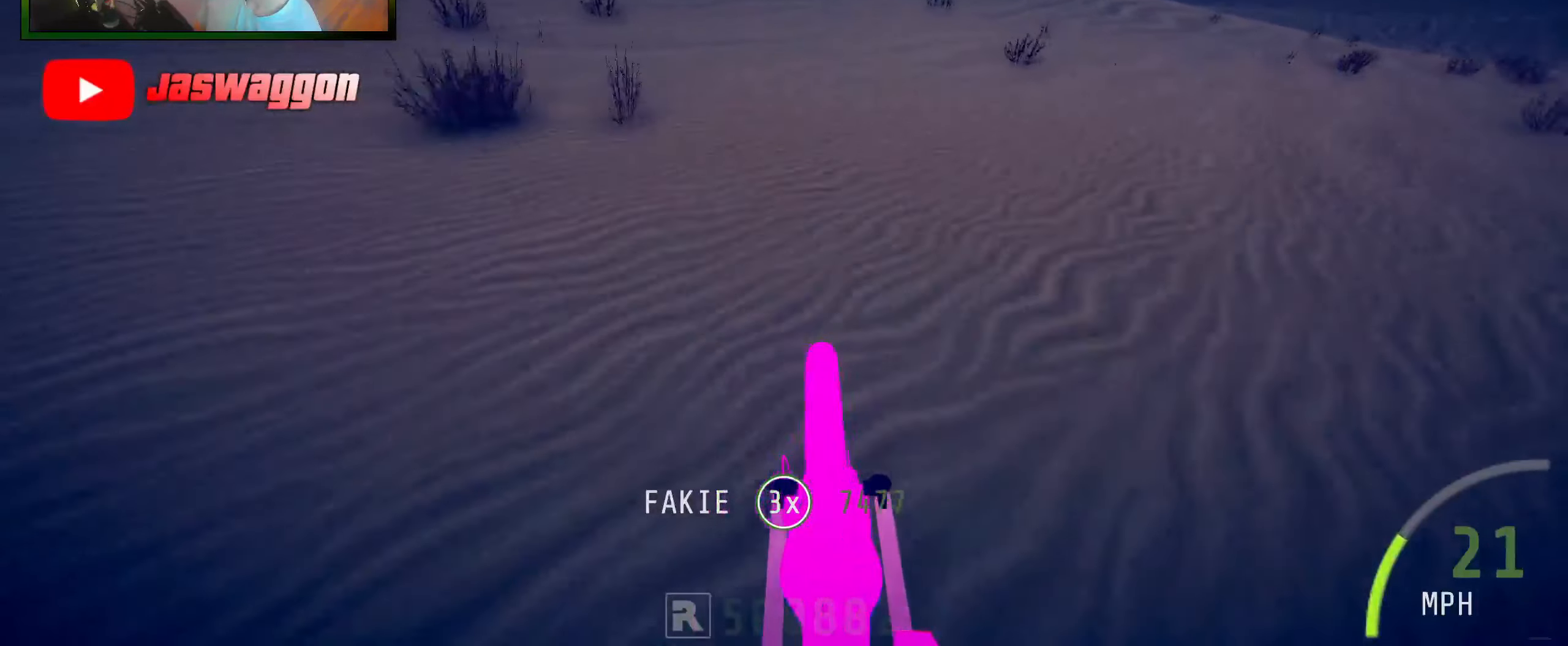
{"buttons": ["X"], "left_stick": "center", "right_stick": "center", "events": [[233, "left_stick", "right"], [350, "left_stick", "center"]]}
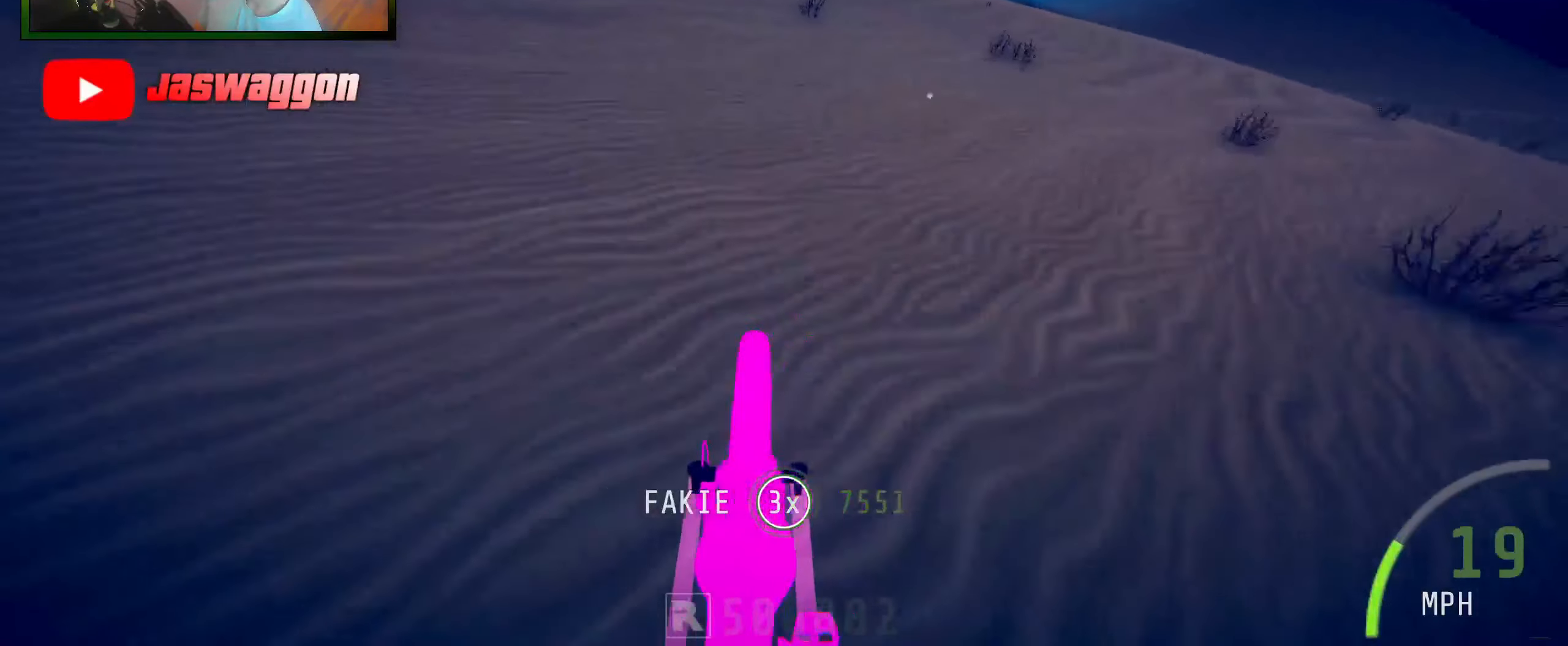
{"buttons": ["X"], "left_stick": "center", "right_stick": "center", "events": [[217, "left_stick", "left"], [367, "left_stick", "center"]]}
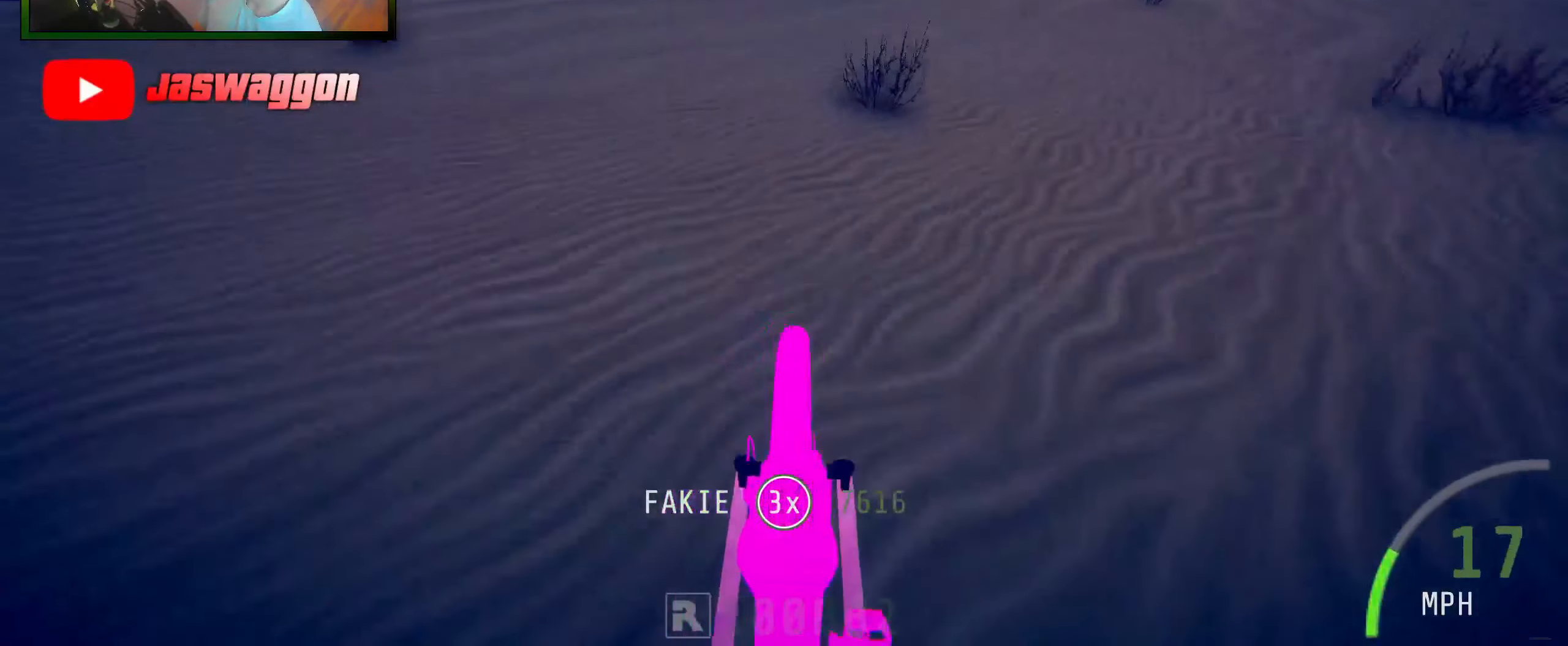
{"buttons": ["X"], "left_stick": "center", "right_stick": "center", "events": []}
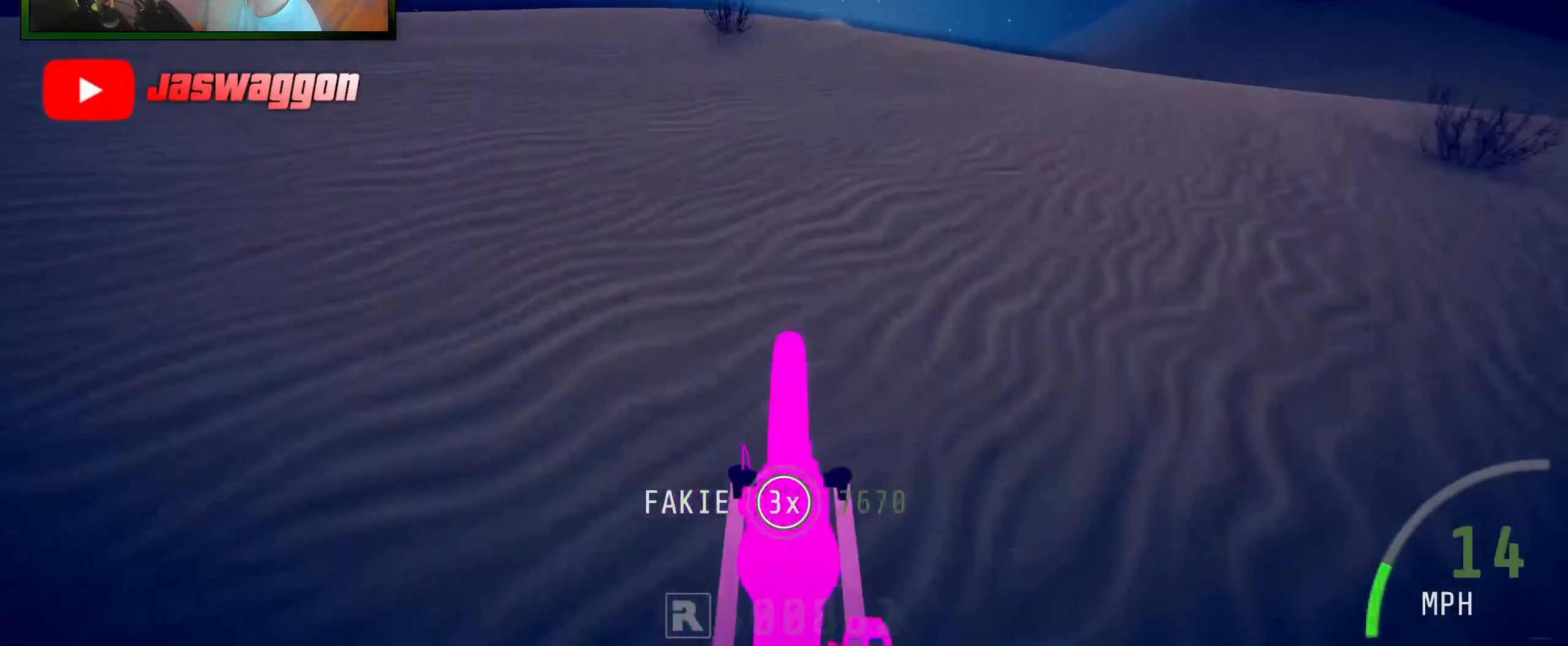
{"buttons": ["X"], "left_stick": "center", "right_stick": "center", "events": []}
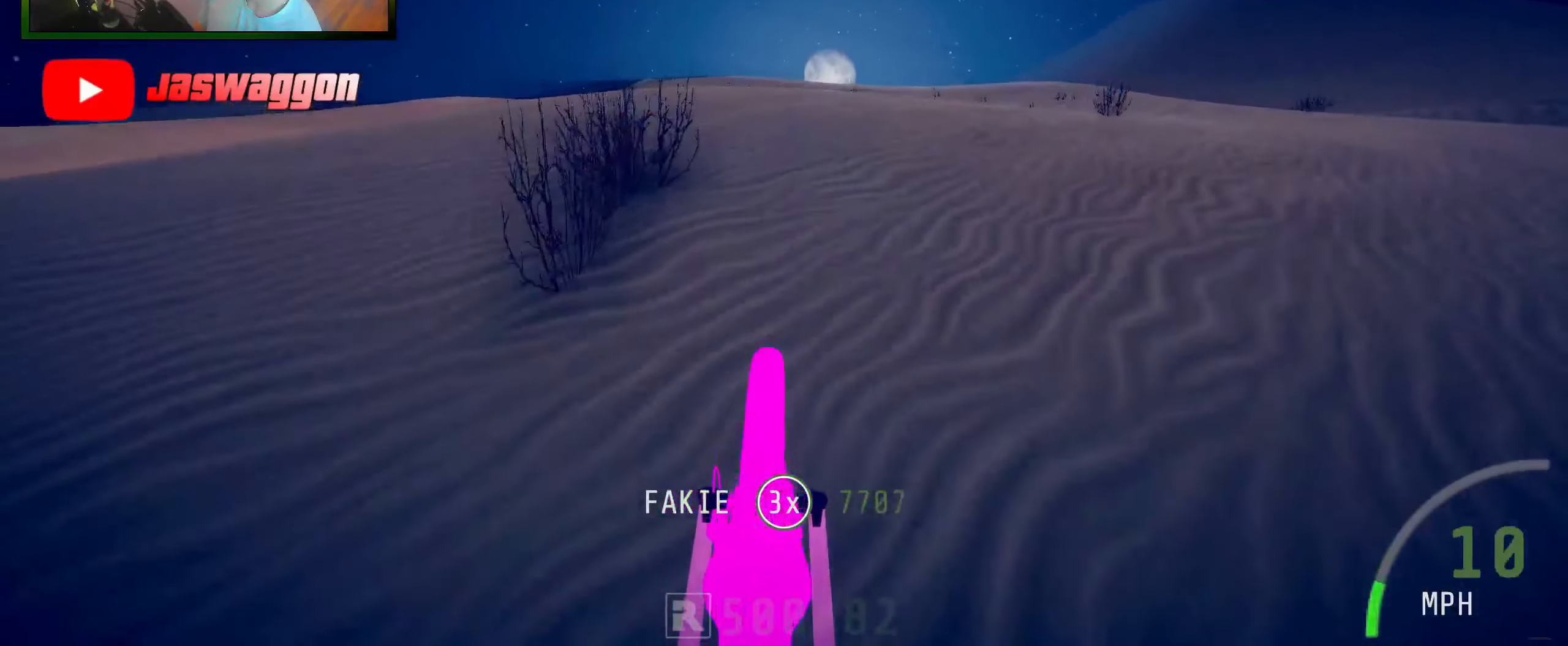
{"buttons": [], "left_stick": "center", "right_stick": "center", "events": [[400, "X", "up"]]}
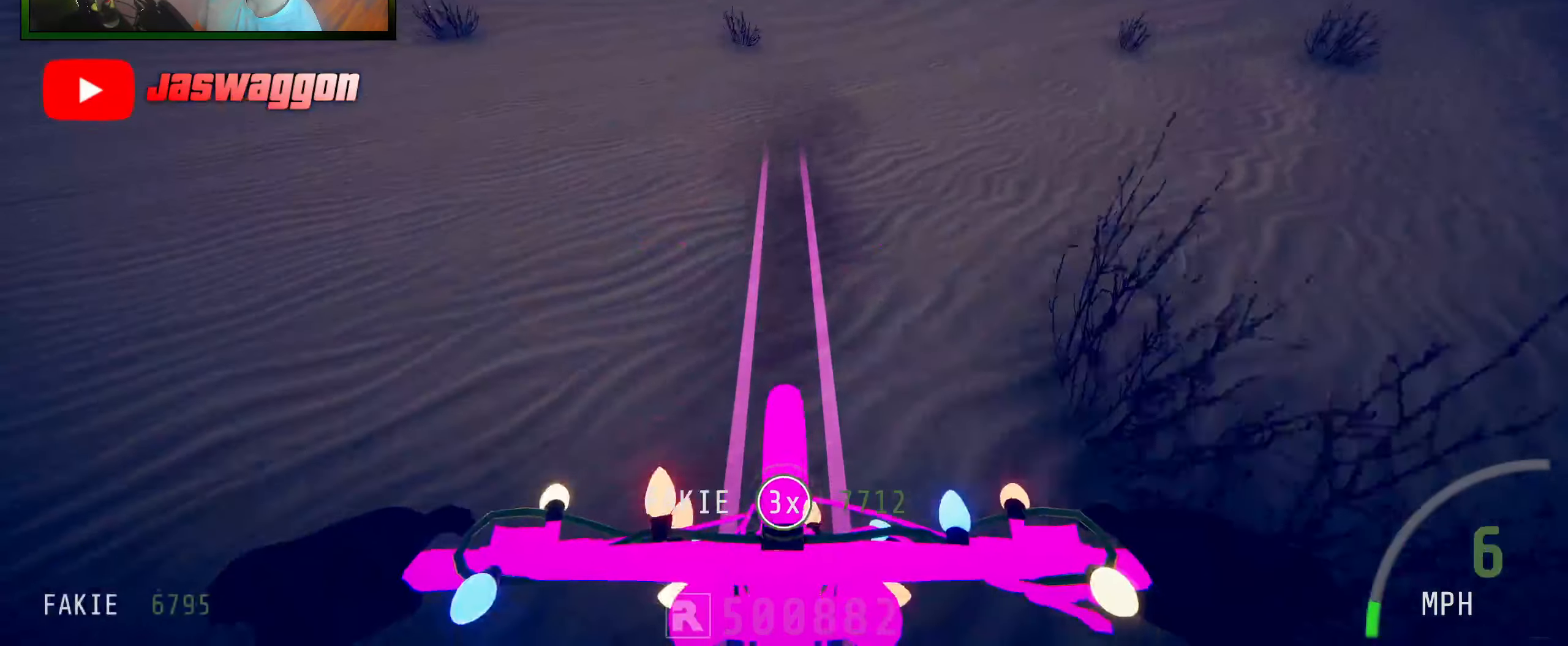
{"buttons": [], "left_stick": "center", "right_stick": "center", "events": []}
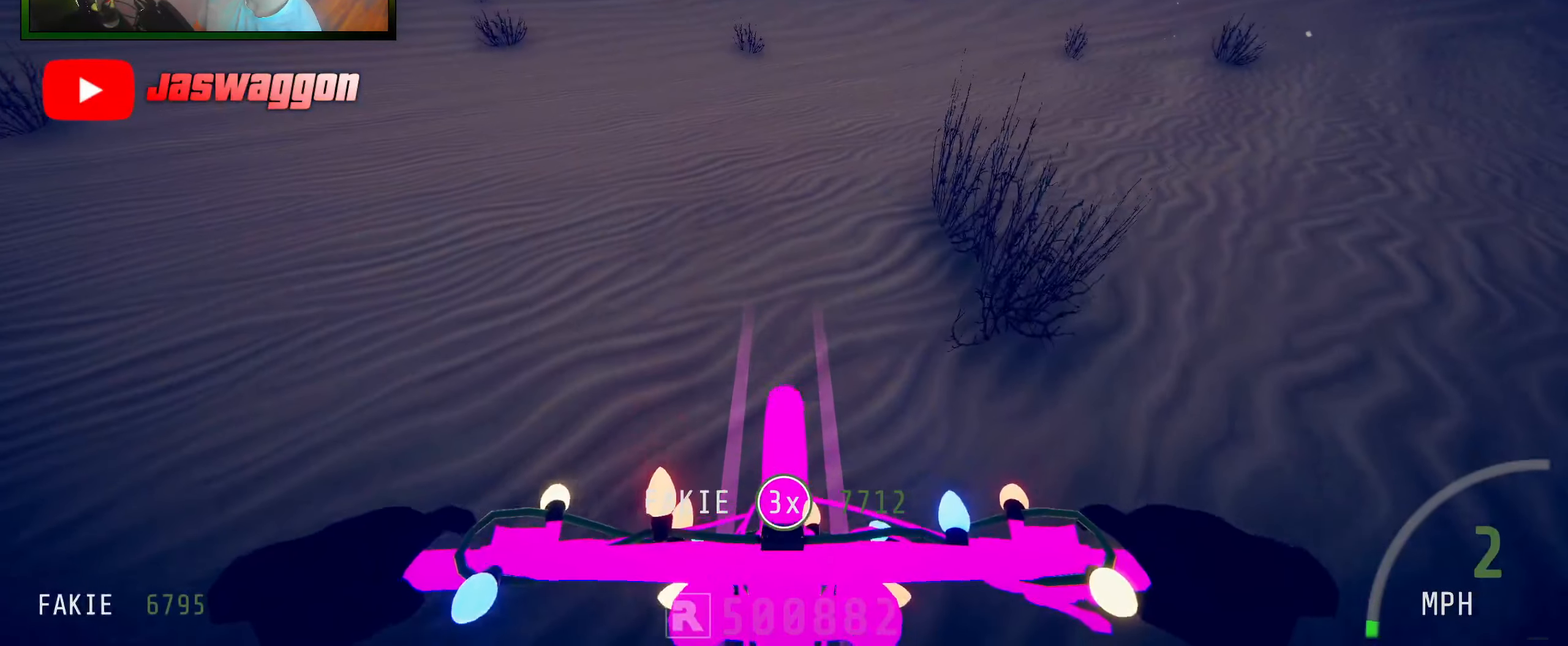
{"buttons": [], "left_stick": "left", "right_stick": "up", "events": [[267, "left_stick", "left"], [267, "right_stick", "down"], [450, "right_stick", "up"]]}
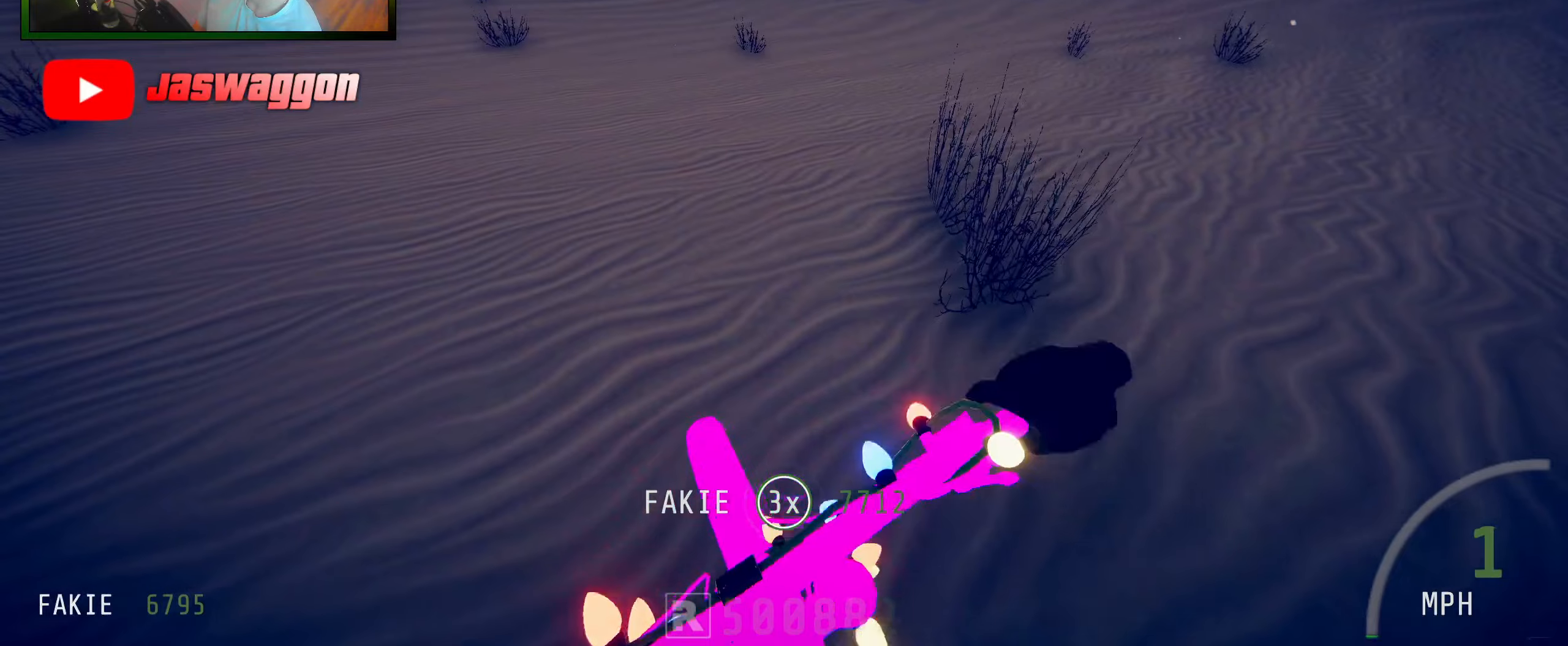
{"buttons": ["R2"], "left_stick": "left", "right_stick": "center", "events": [[100, "left_stick", "center"], [234, "right_stick", "center"], [434, "R2", "down"], [467, "left_stick", "left"]]}
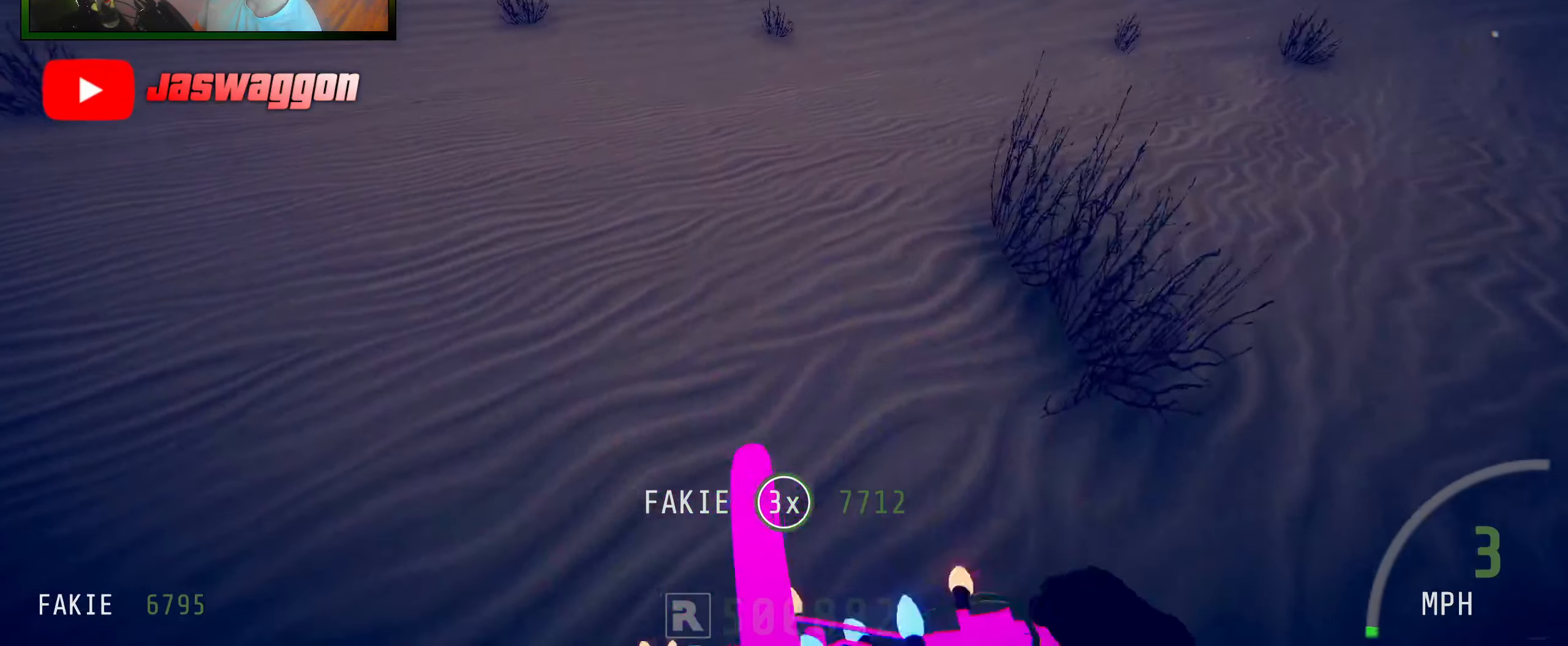
{"buttons": ["R2"], "left_stick": "center", "right_stick": "center", "events": [[350, "left_stick", "center"]]}
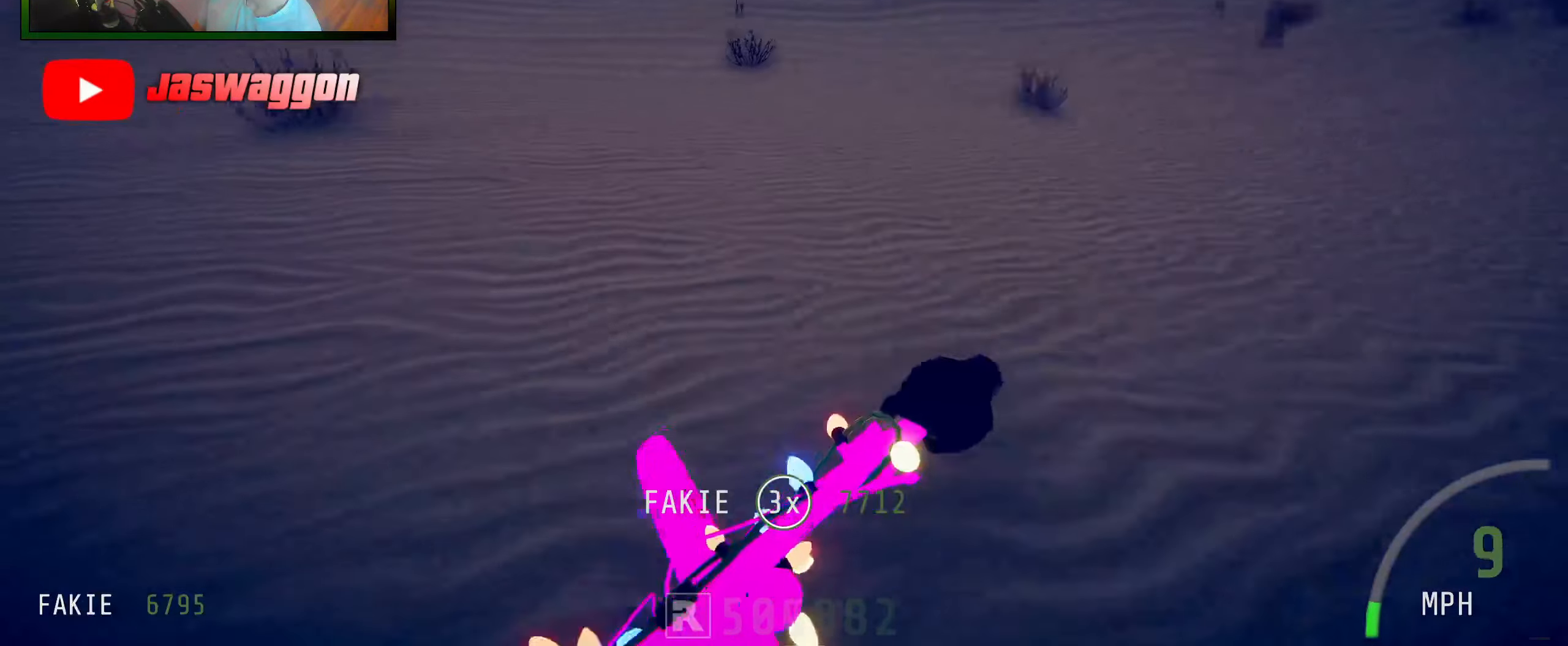
{"buttons": ["R2"], "left_stick": "right", "right_stick": "center", "events": [[400, "left_stick", "right"]]}
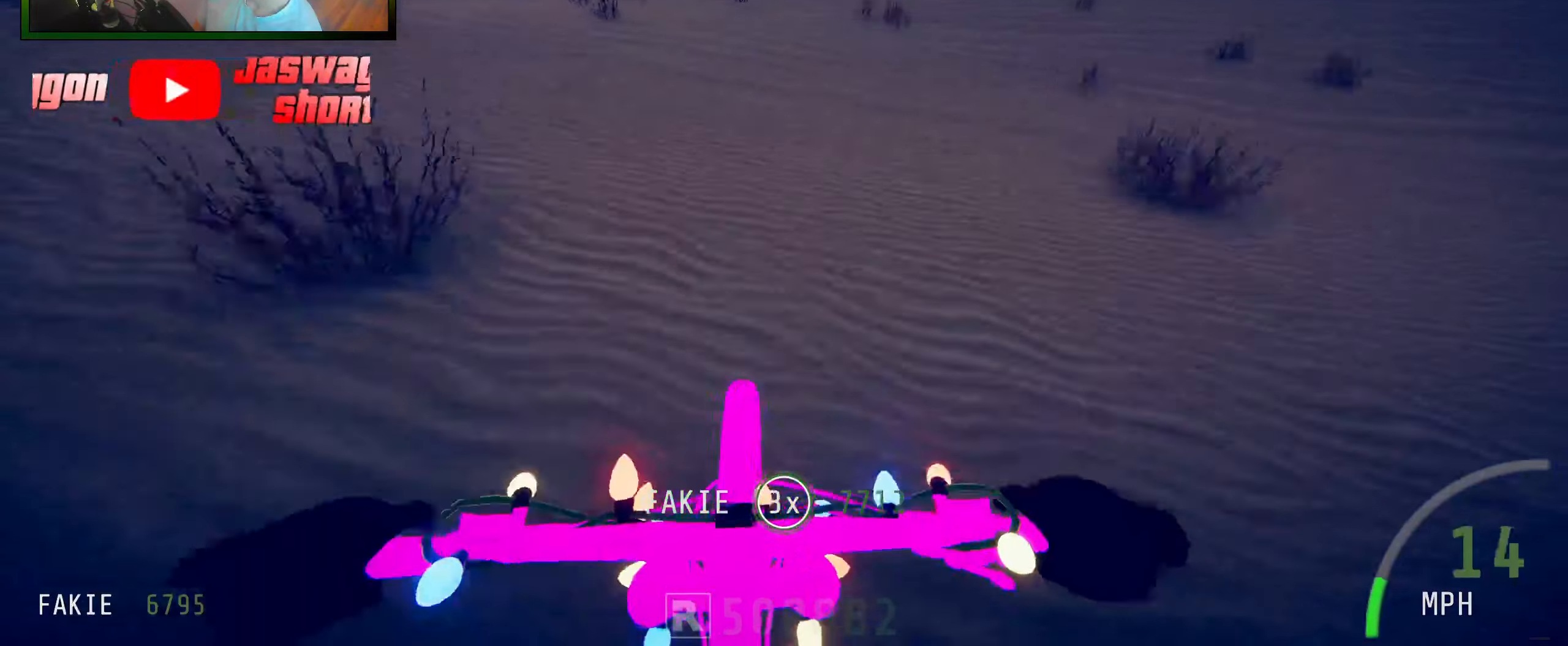
{"buttons": ["R2"], "left_stick": "left", "right_stick": "center", "events": [[250, "left_stick", "center"], [334, "left_stick", "left"]]}
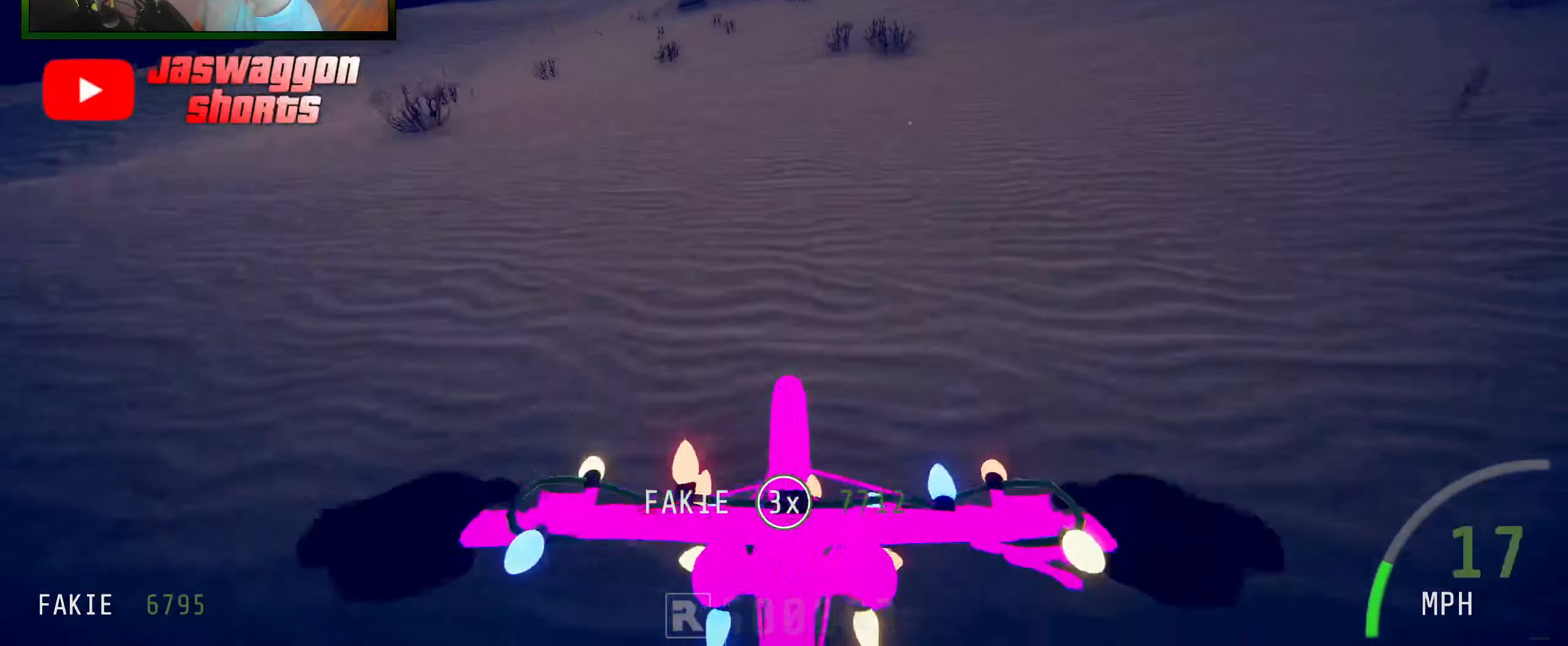
{"buttons": [], "left_stick": "center", "right_stick": "center", "events": [[17, "left_stick", "center"], [467, "R2", "up"]]}
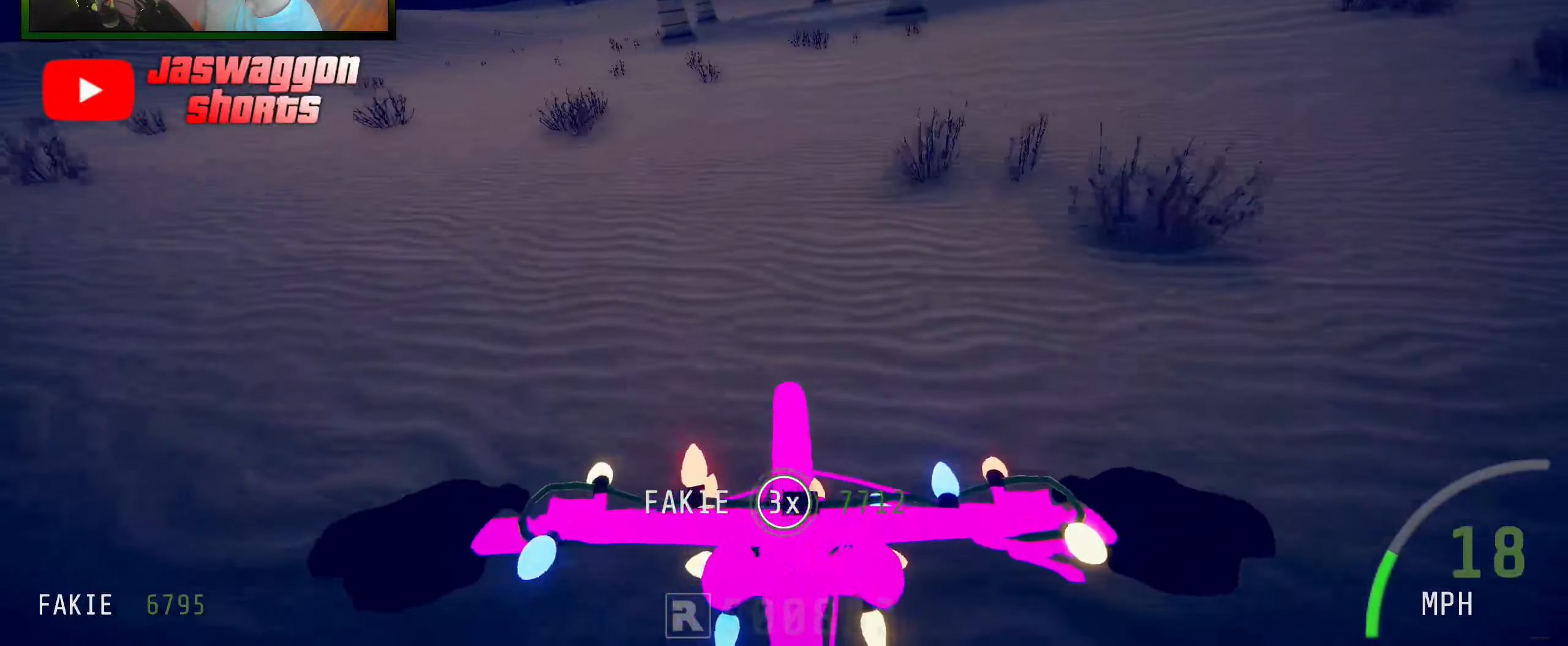
{"buttons": [], "left_stick": "right", "right_stick": "center", "events": [[467, "left_stick", "right"]]}
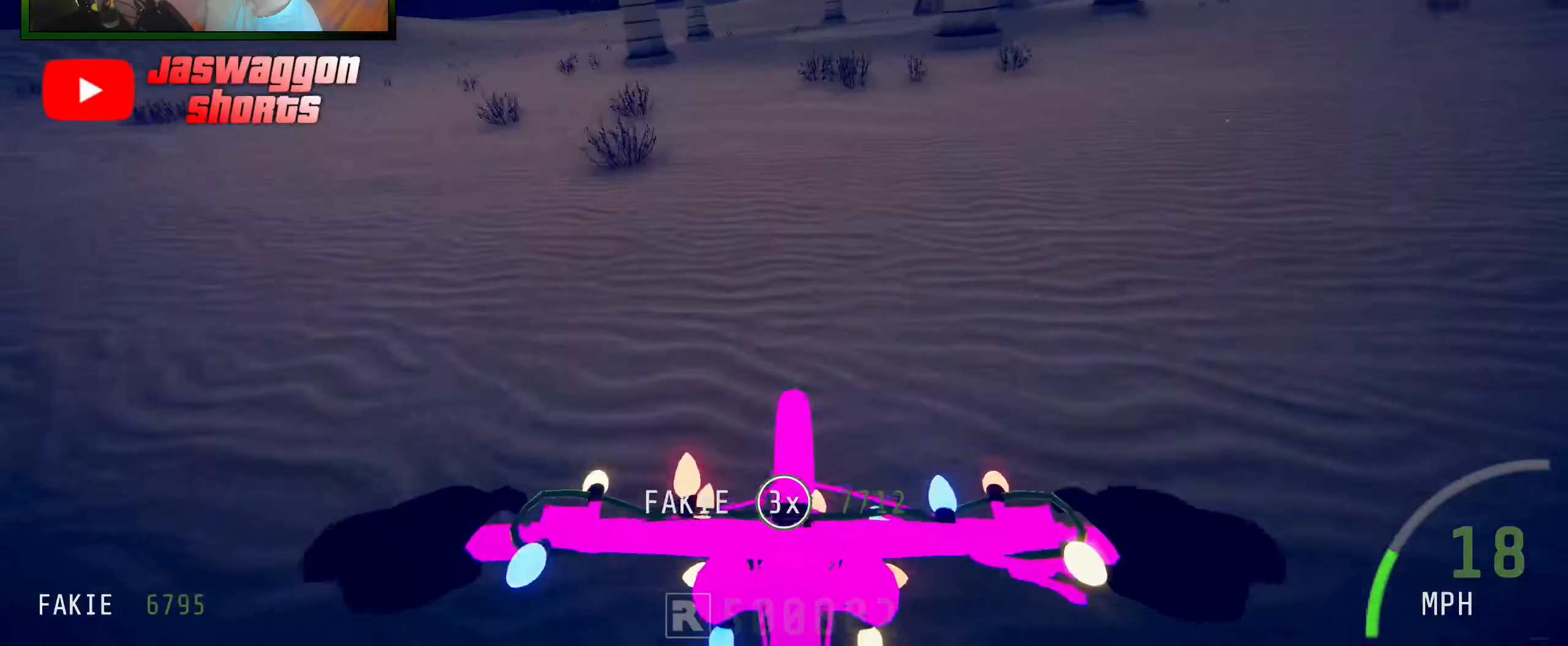
{"buttons": [], "left_stick": "center", "right_stick": "center", "events": [[100, "left_stick", "center"]]}
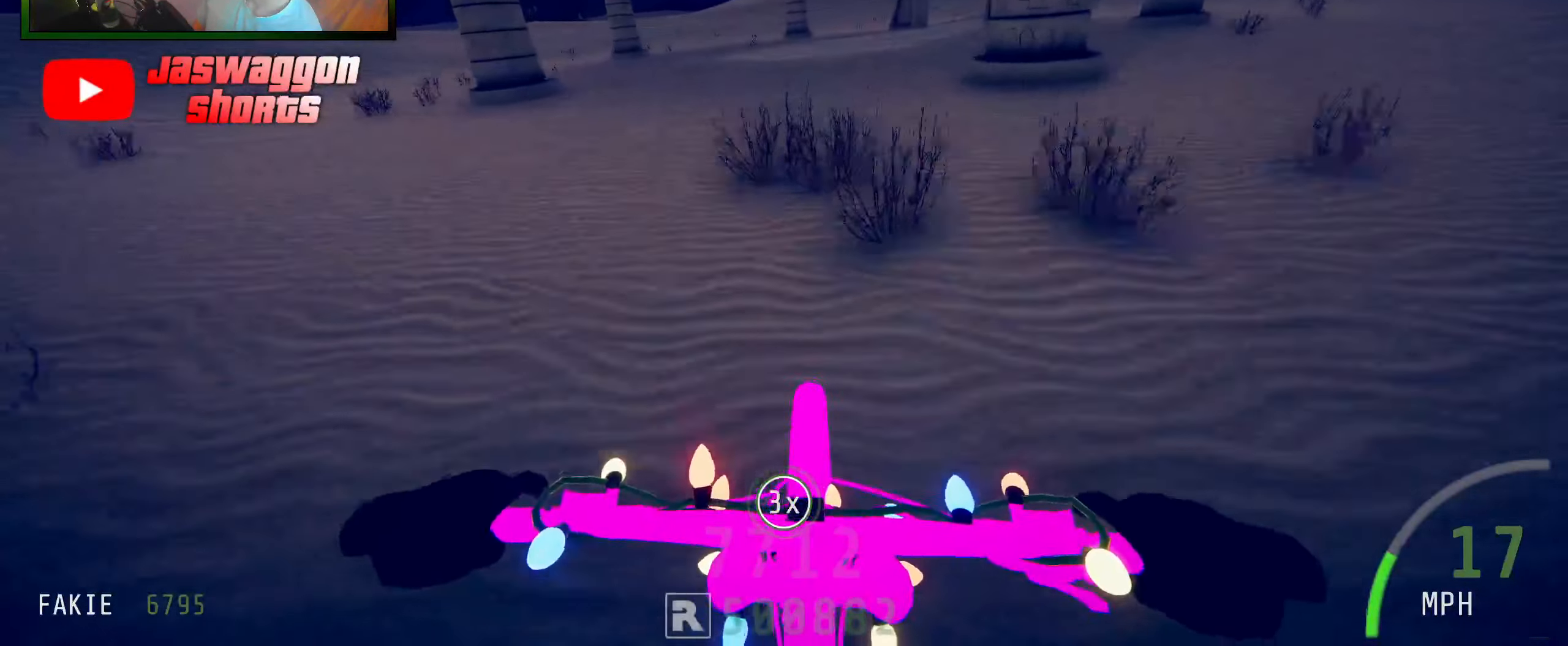
{"buttons": [], "left_stick": "right", "right_stick": "center", "events": [[100, "left_stick", "right"], [250, "left_stick", "center"], [334, "left_stick", "right"]]}
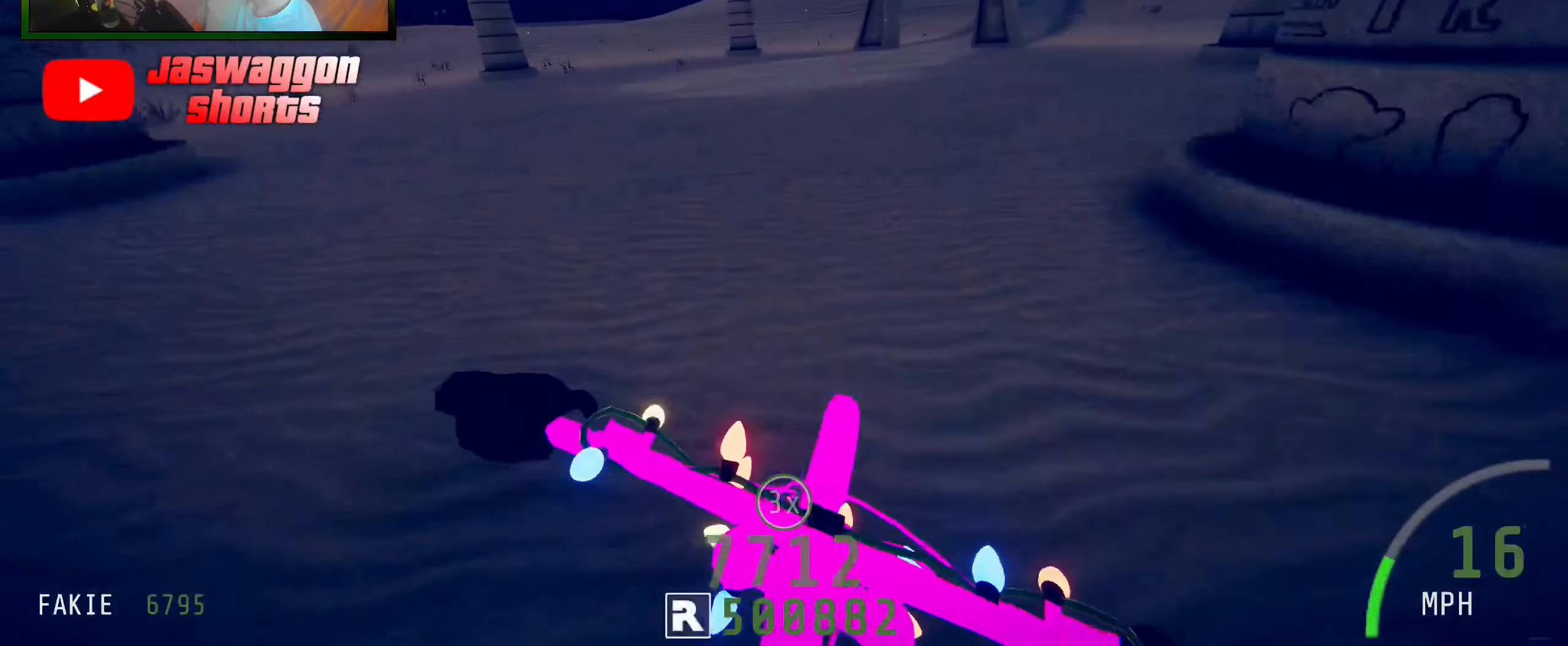
{"buttons": [], "left_stick": "center", "right_stick": "center", "events": [[34, "left_stick", "center"], [350, "left_stick", "right"], [484, "left_stick", "center"]]}
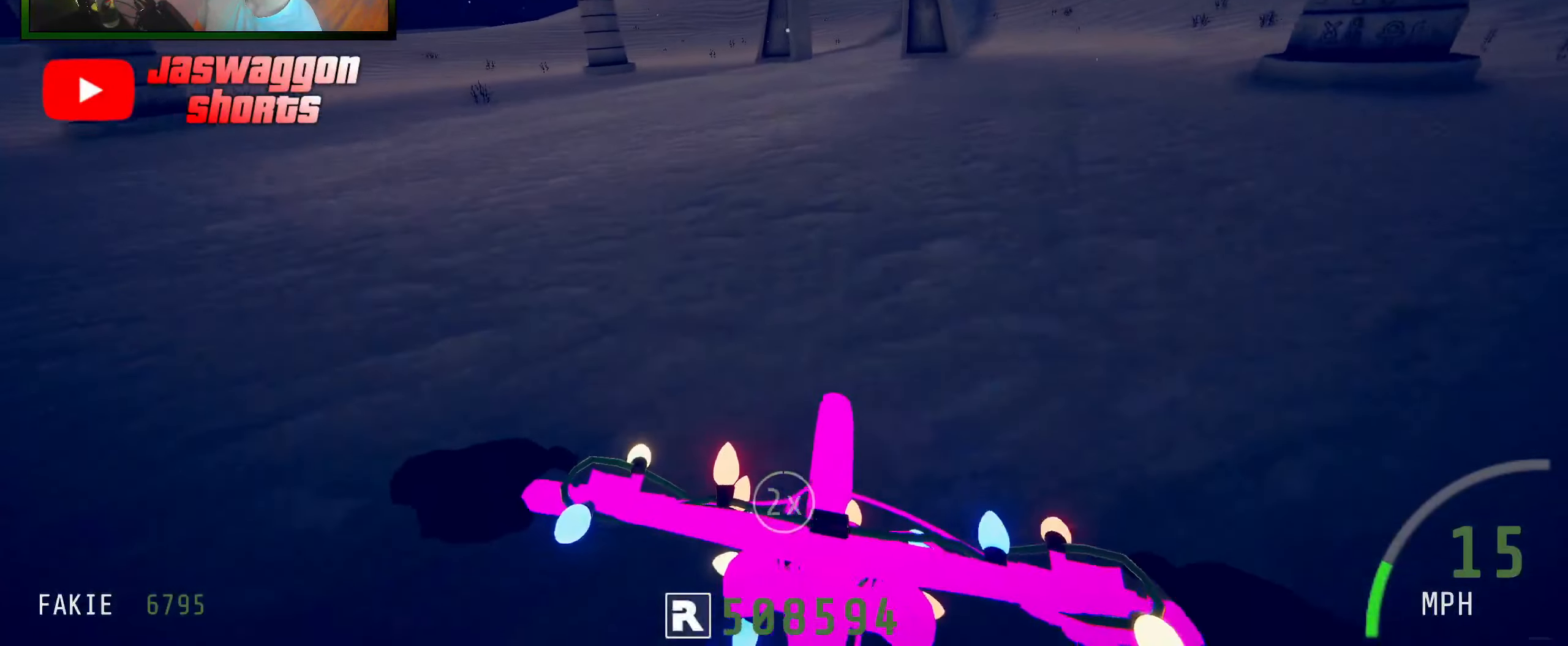
{"buttons": [], "left_stick": "center", "right_stick": "center", "events": [[267, "left_stick", "right"], [384, "left_stick", "center"]]}
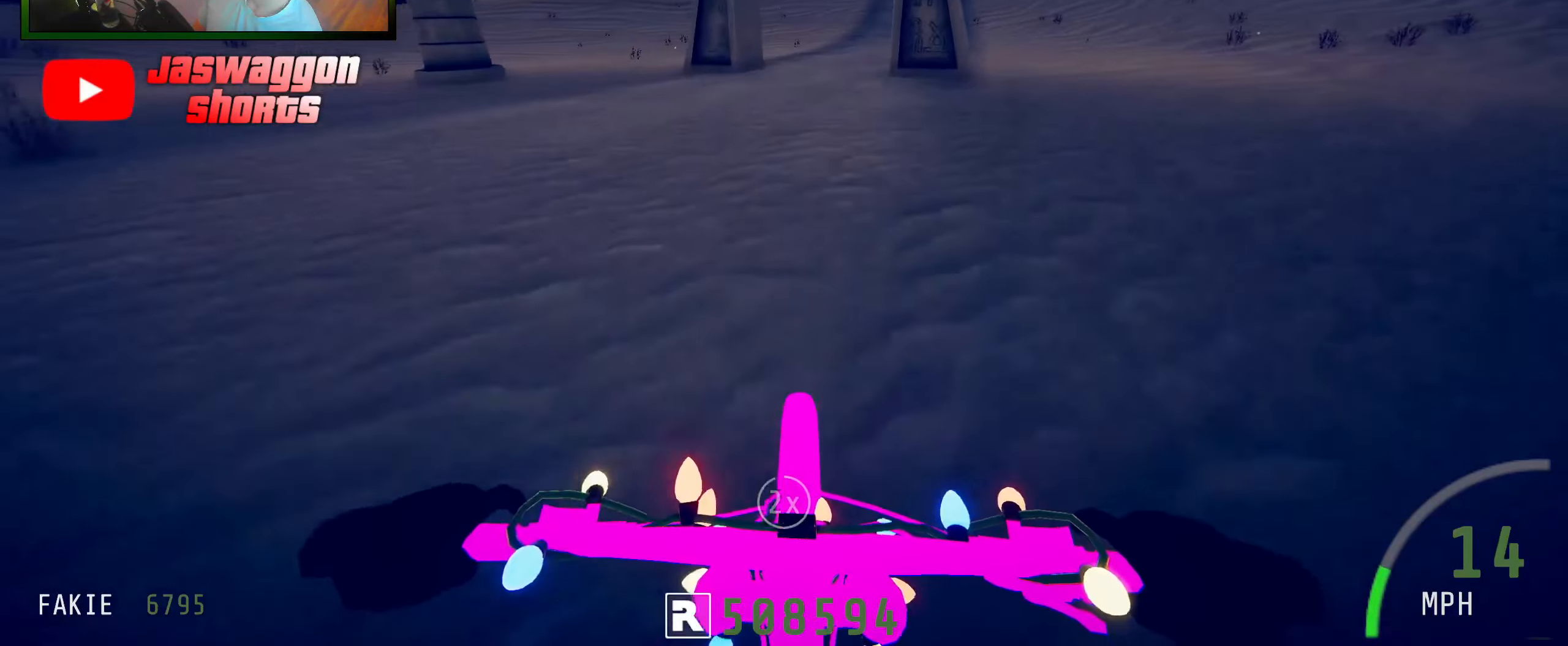
{"buttons": [], "left_stick": "center", "right_stick": "center", "events": [[283, "left_stick", "right"], [316, "L2", "down"], [366, "L2", "up"], [450, "left_stick", "center"]]}
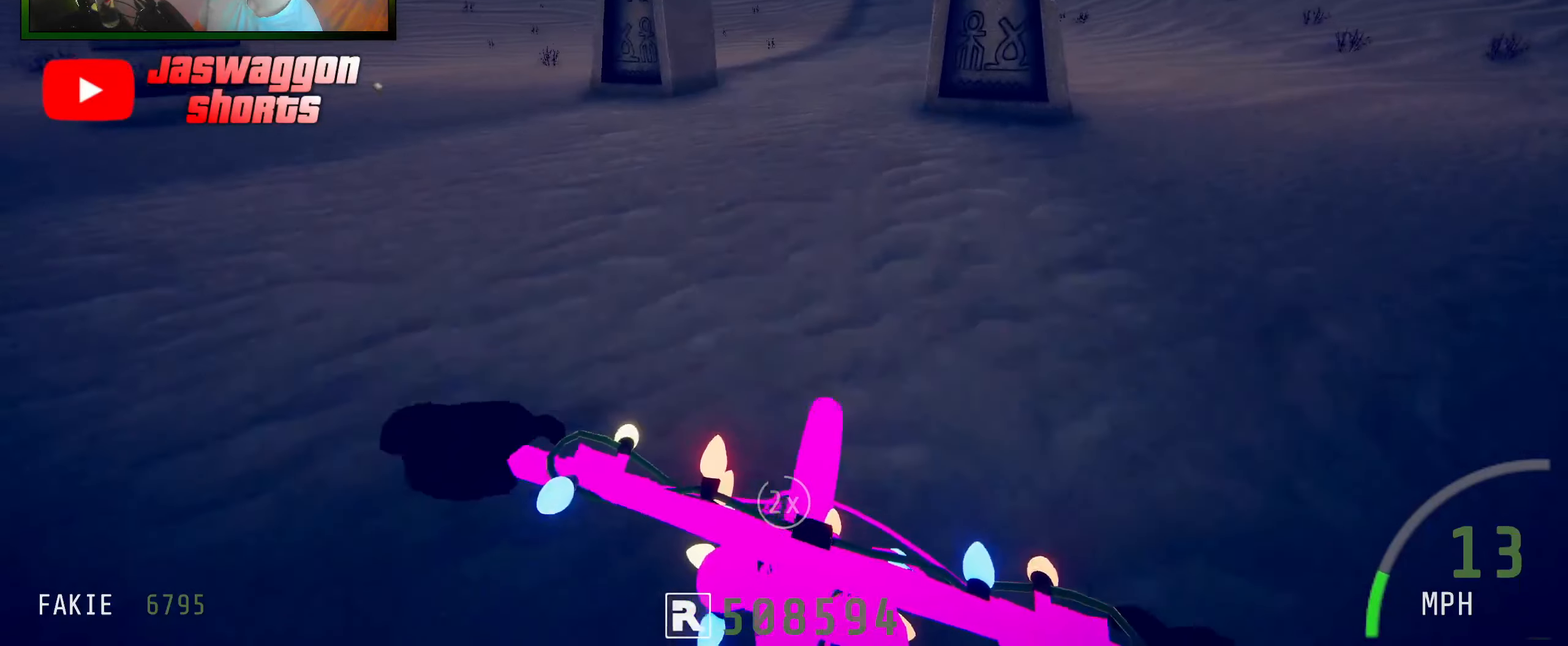
{"buttons": [], "left_stick": "center", "right_stick": "center", "events": [[100, "left_stick", "right"], [183, "left_stick", "center"], [383, "left_stick", "left"], [483, "left_stick", "center"]]}
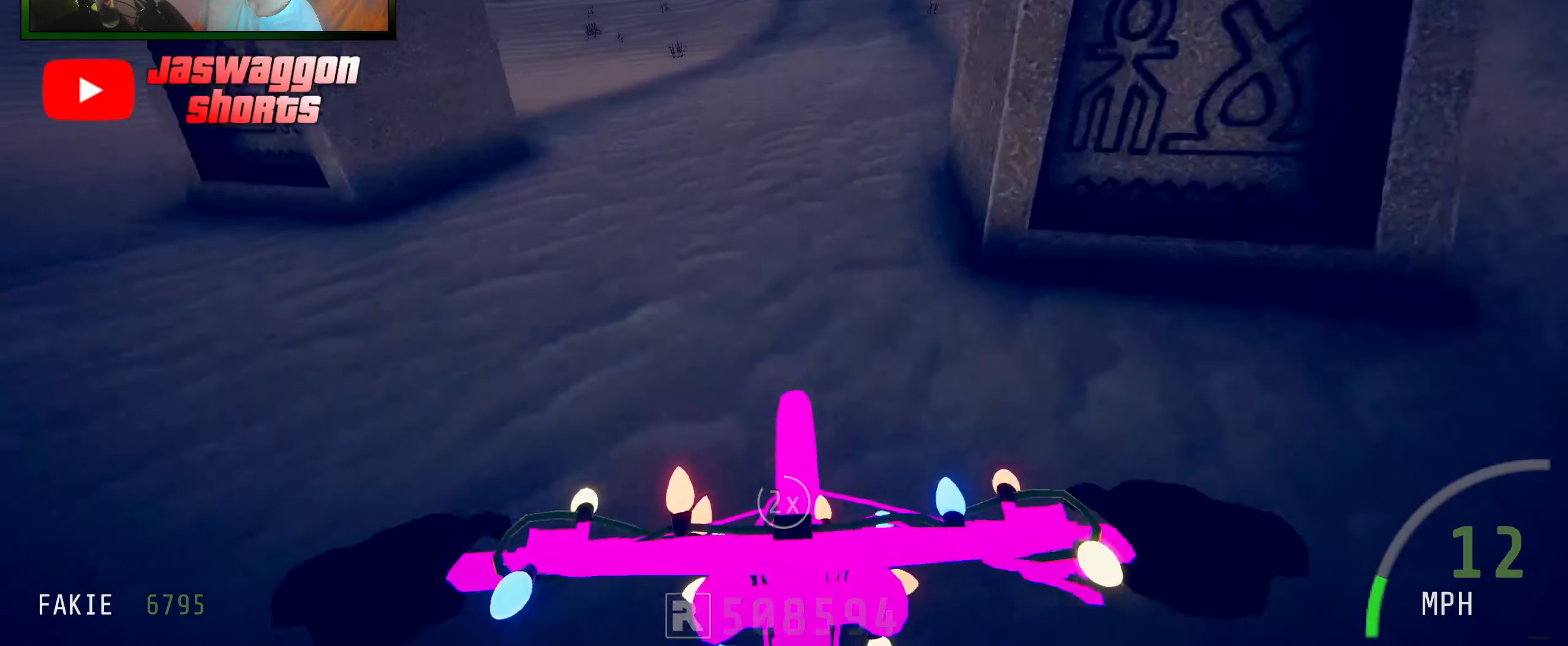
{"buttons": [], "left_stick": "center", "right_stick": "center", "events": []}
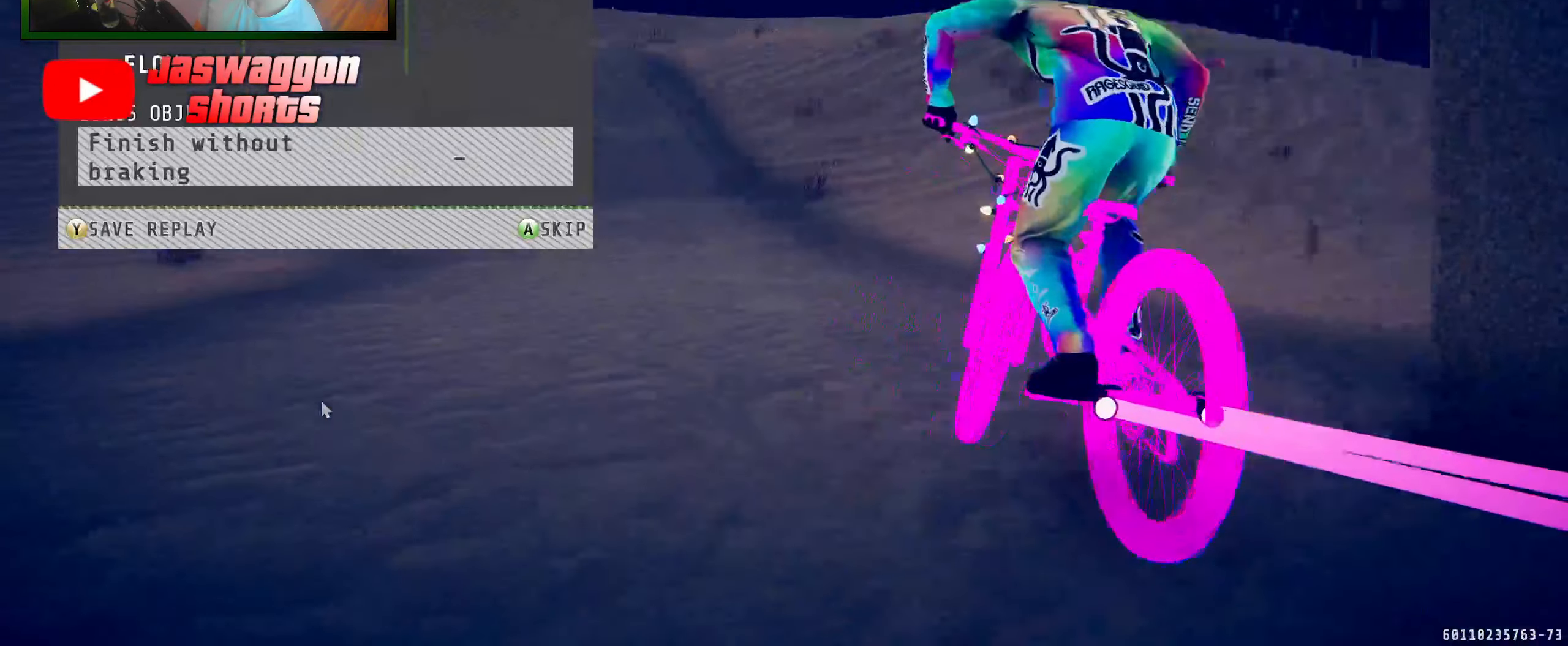
{"buttons": [], "left_stick": "center", "right_stick": "center", "events": [[100, "A", "down"], [233, "A", "up"], [416, "A", "down"], [466, "A", "up"]]}